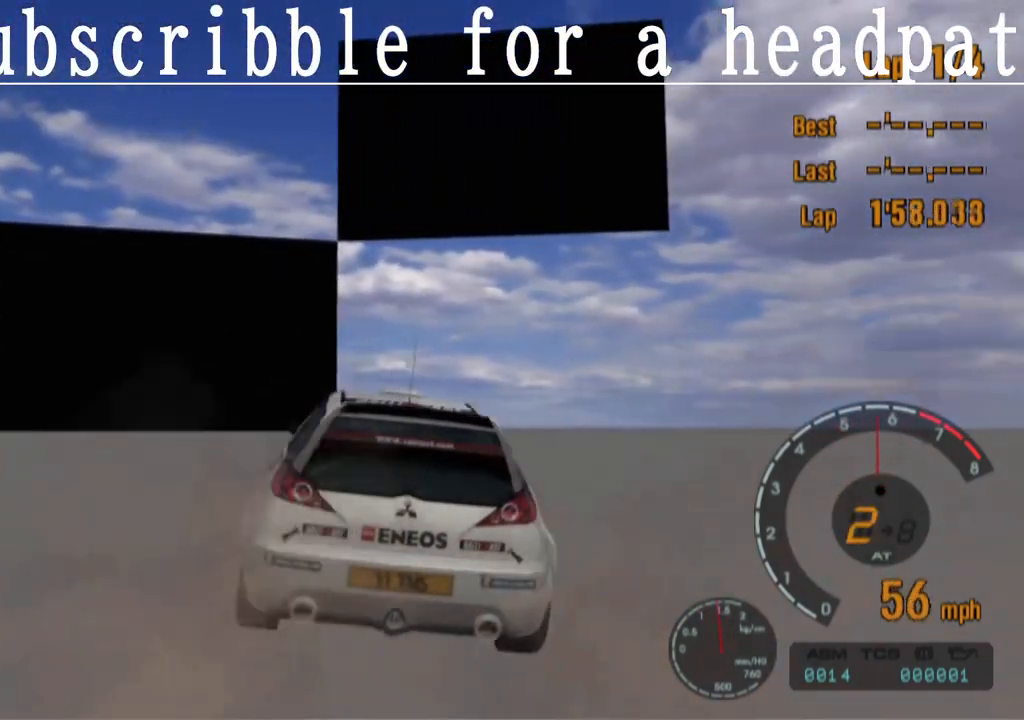
Gameplay with a controller (PlayStation layout); each line is a JSON object with the inputs held at the frame after it. "events" lists button and stick changes between this image and that frame as [ms after this image, input, new state], when the widget could be followed in between.
{"buttons": ["CROSS"], "left_stick": "center", "right_stick": "center", "events": []}
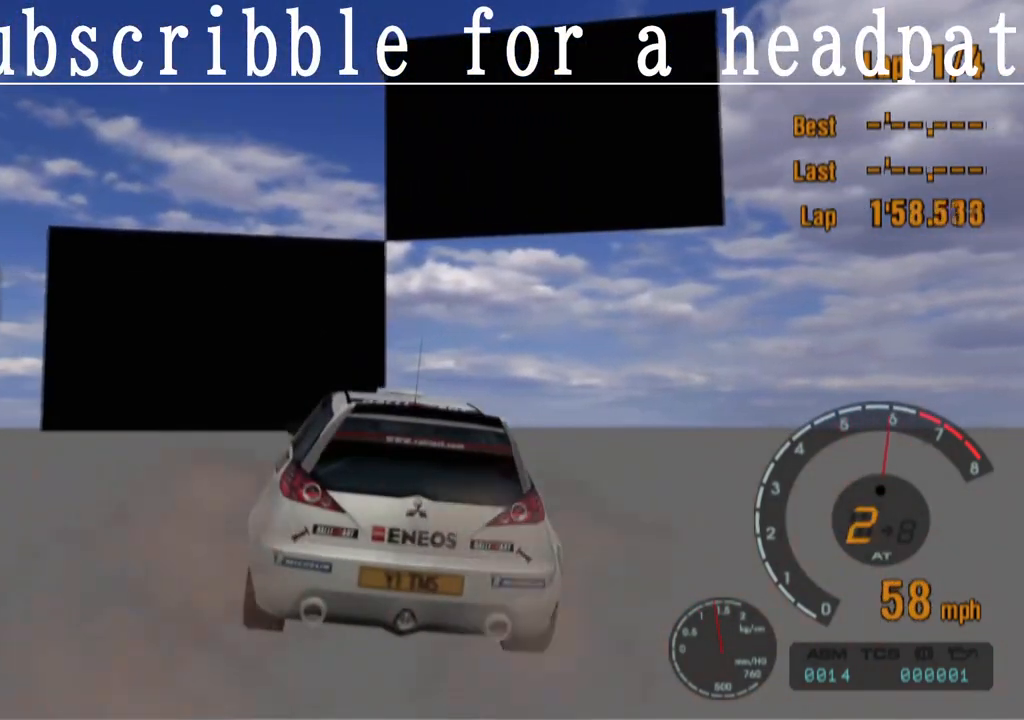
{"buttons": ["CROSS"], "left_stick": "center", "right_stick": "center", "events": []}
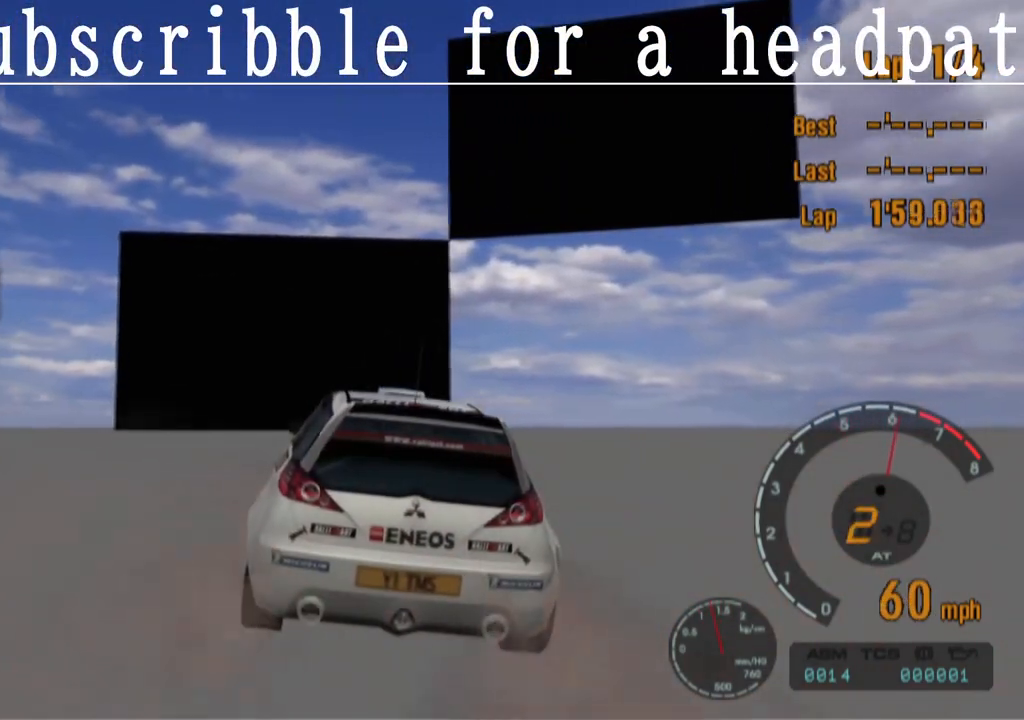
{"buttons": ["CROSS"], "left_stick": "center", "right_stick": "center", "events": []}
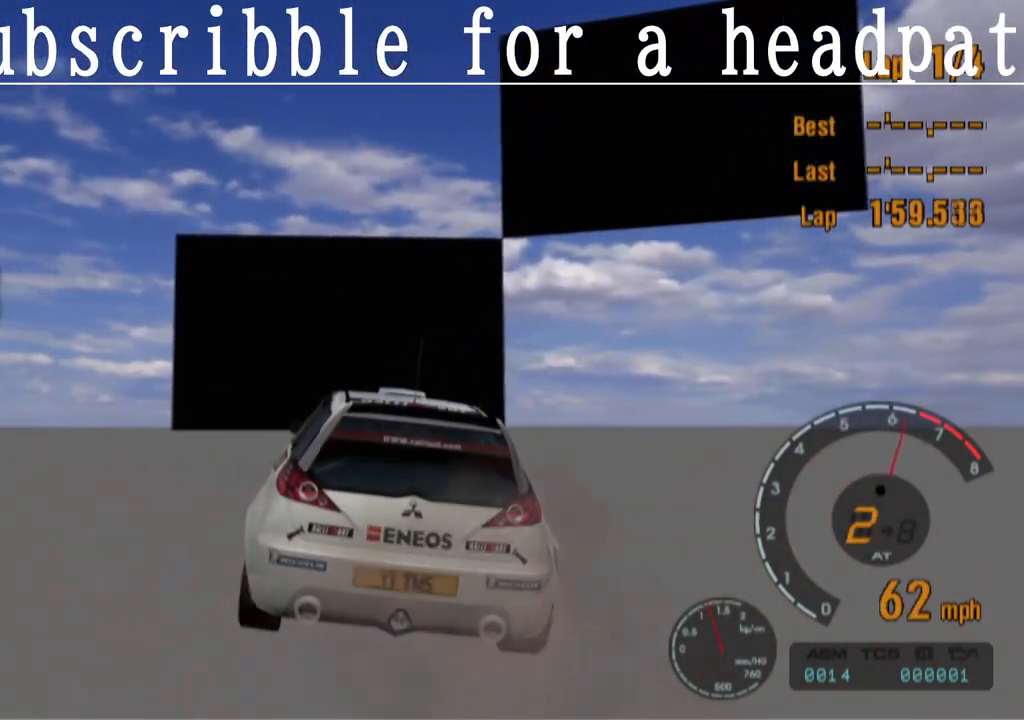
{"buttons": ["CROSS"], "left_stick": "down-right", "right_stick": "center", "events": [[317, "left_stick", "down-right"]]}
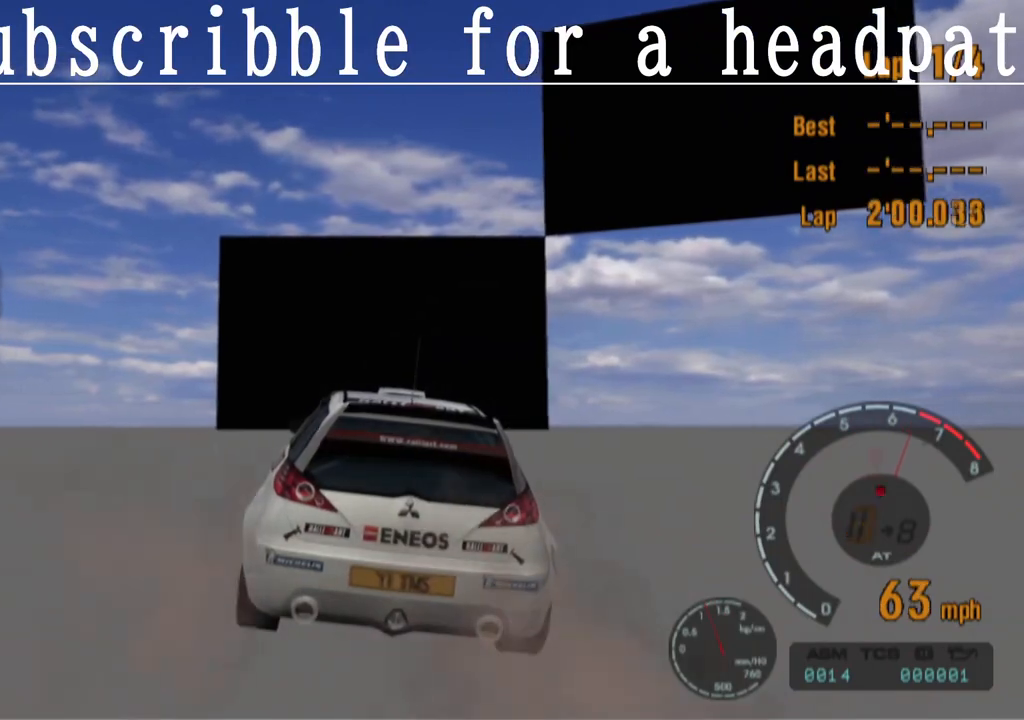
{"buttons": ["CROSS"], "left_stick": "center", "right_stick": "center", "events": [[33, "left_stick", "center"]]}
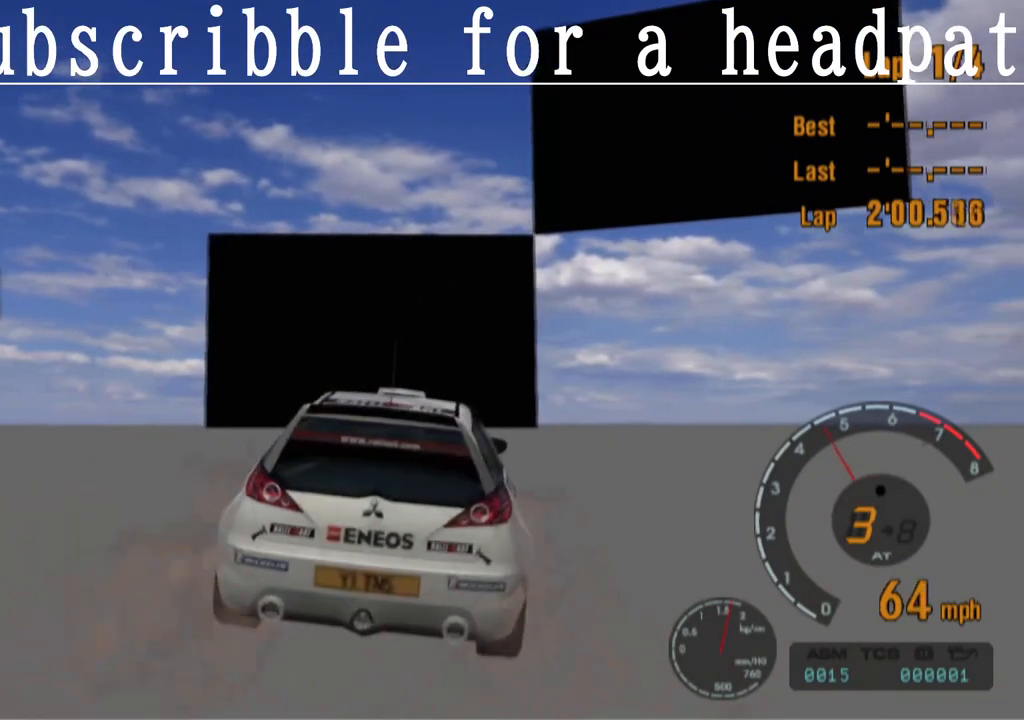
{"buttons": ["CROSS"], "left_stick": "left", "right_stick": "center", "events": [[467, "left_stick", "left"]]}
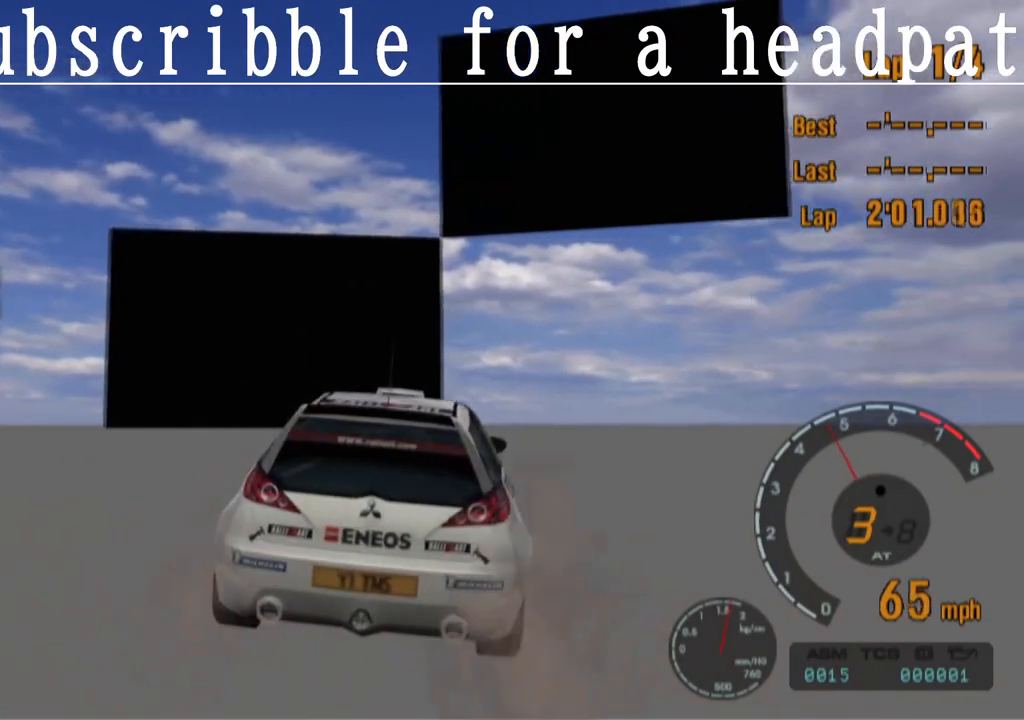
{"buttons": ["CROSS"], "left_stick": "center", "right_stick": "center", "events": [[150, "left_stick", "center"]]}
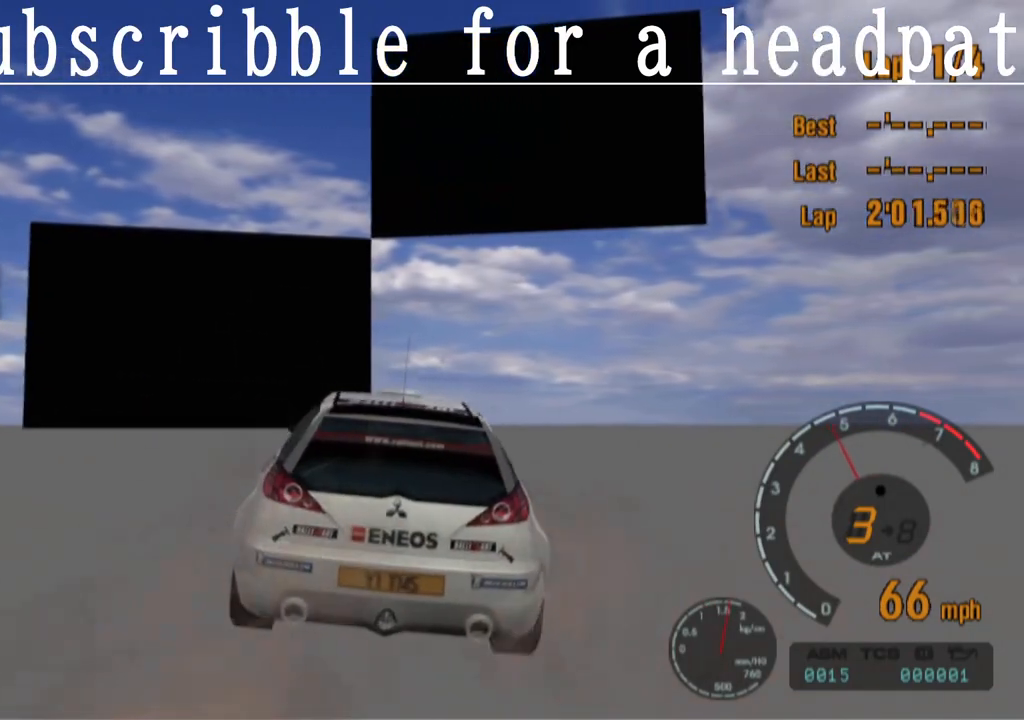
{"buttons": ["CROSS"], "left_stick": "center", "right_stick": "center", "events": []}
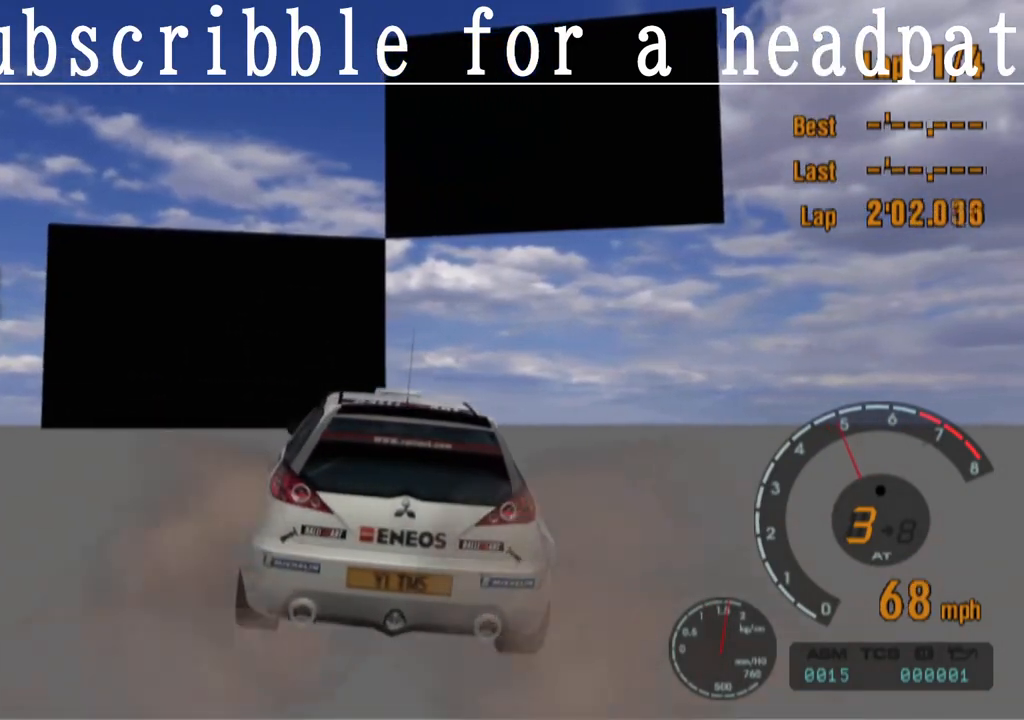
{"buttons": ["CROSS"], "left_stick": "center", "right_stick": "center", "events": []}
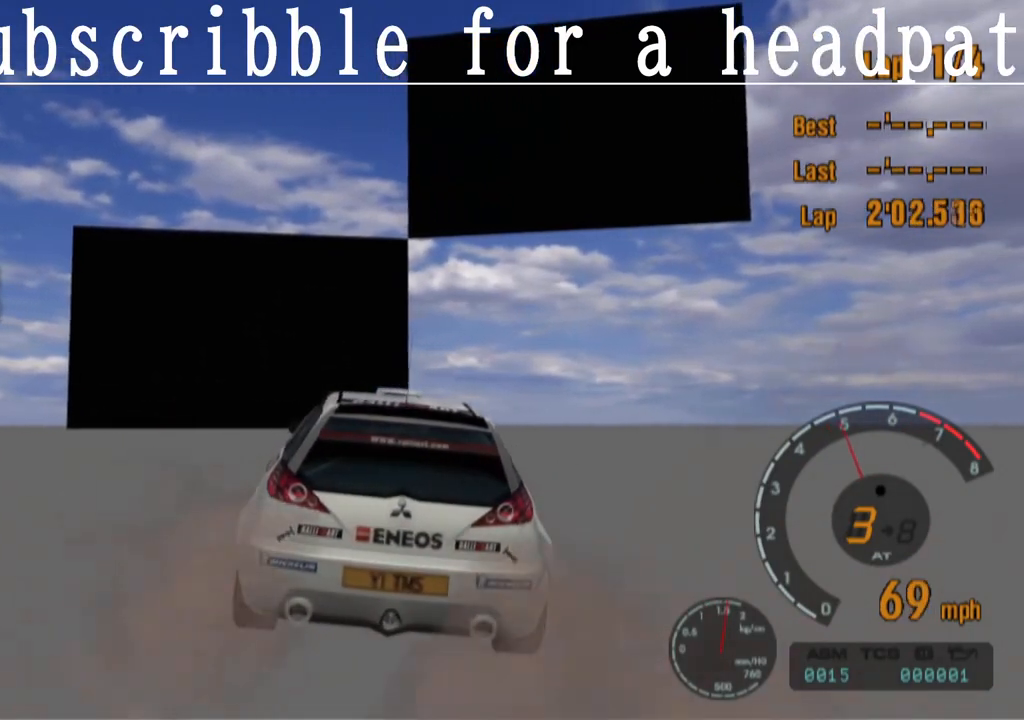
{"buttons": ["CROSS"], "left_stick": "up", "right_stick": "center", "events": [[167, "left_stick", "up"]]}
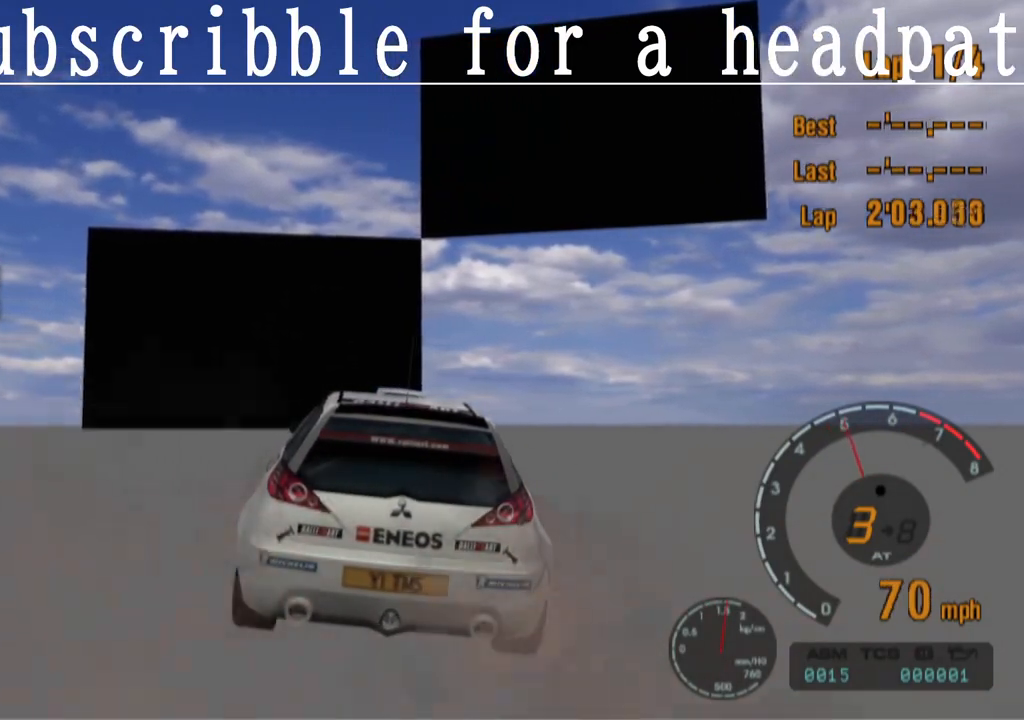
{"buttons": ["CROSS"], "left_stick": "up", "right_stick": "center", "events": []}
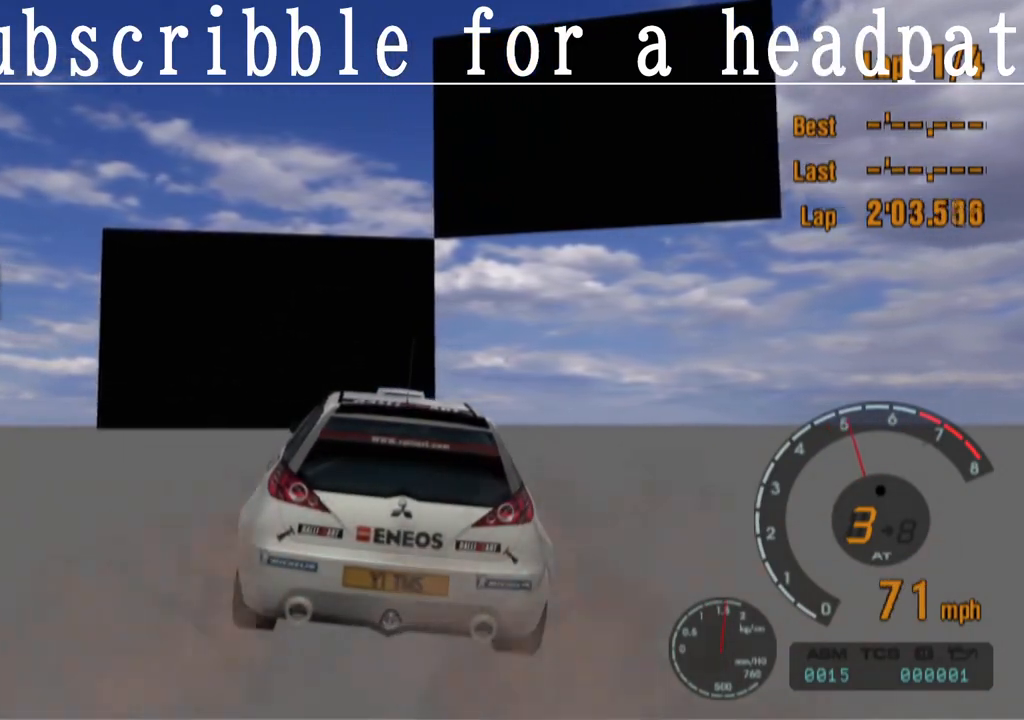
{"buttons": ["CROSS"], "left_stick": "up", "right_stick": "center", "events": []}
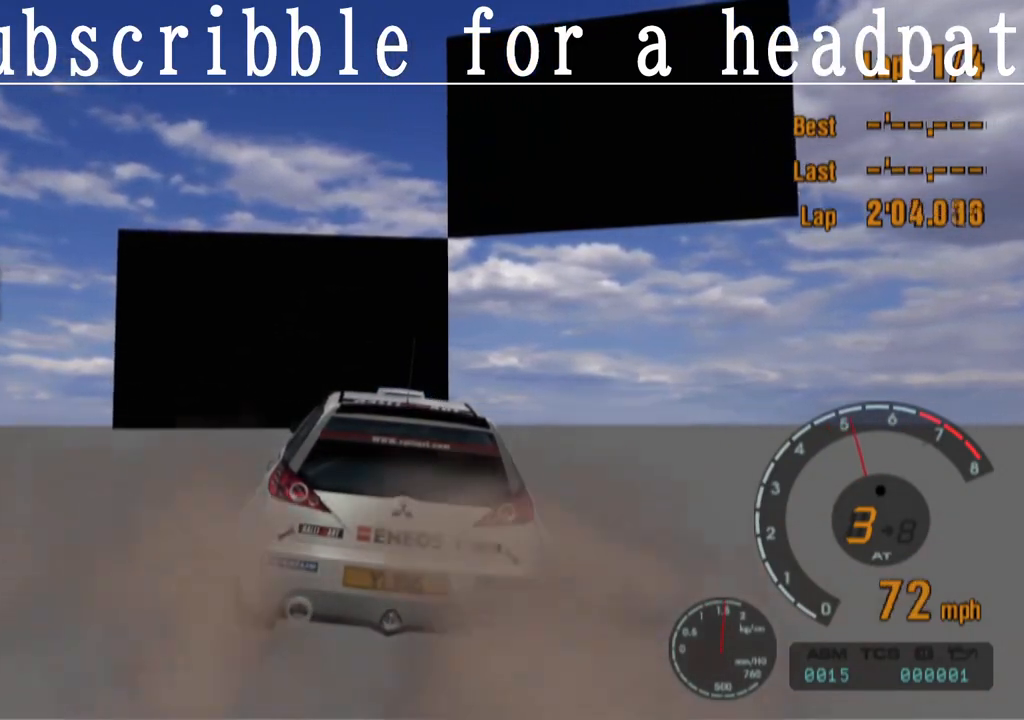
{"buttons": ["CROSS"], "left_stick": "up", "right_stick": "center", "events": []}
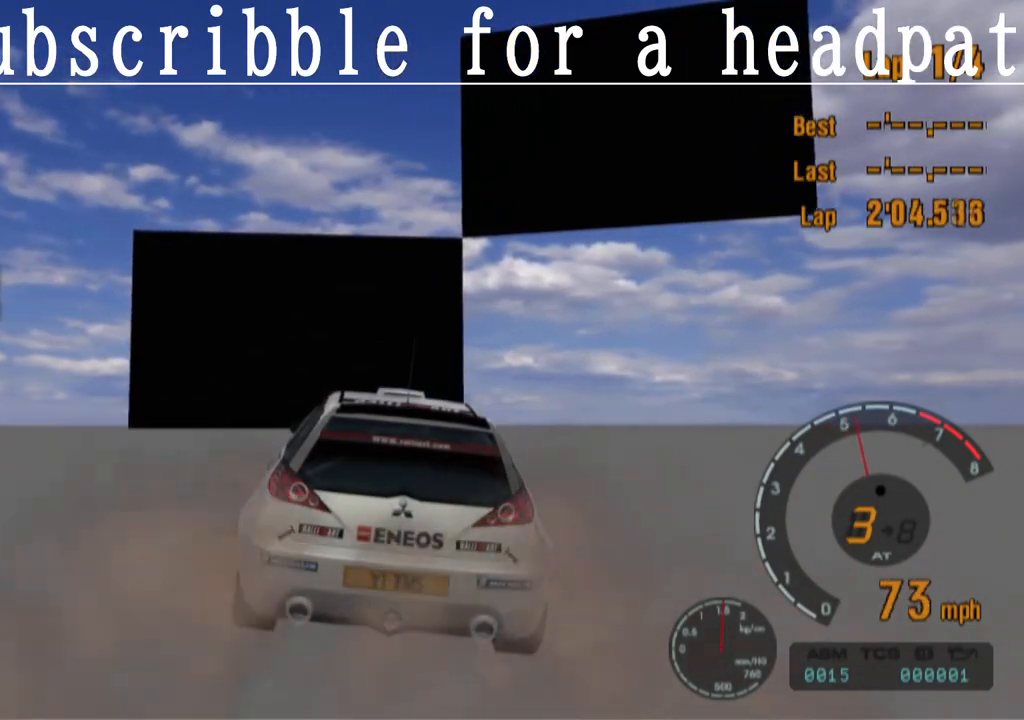
{"buttons": ["CROSS"], "left_stick": "center", "right_stick": "center", "events": [[33, "left_stick", "center"]]}
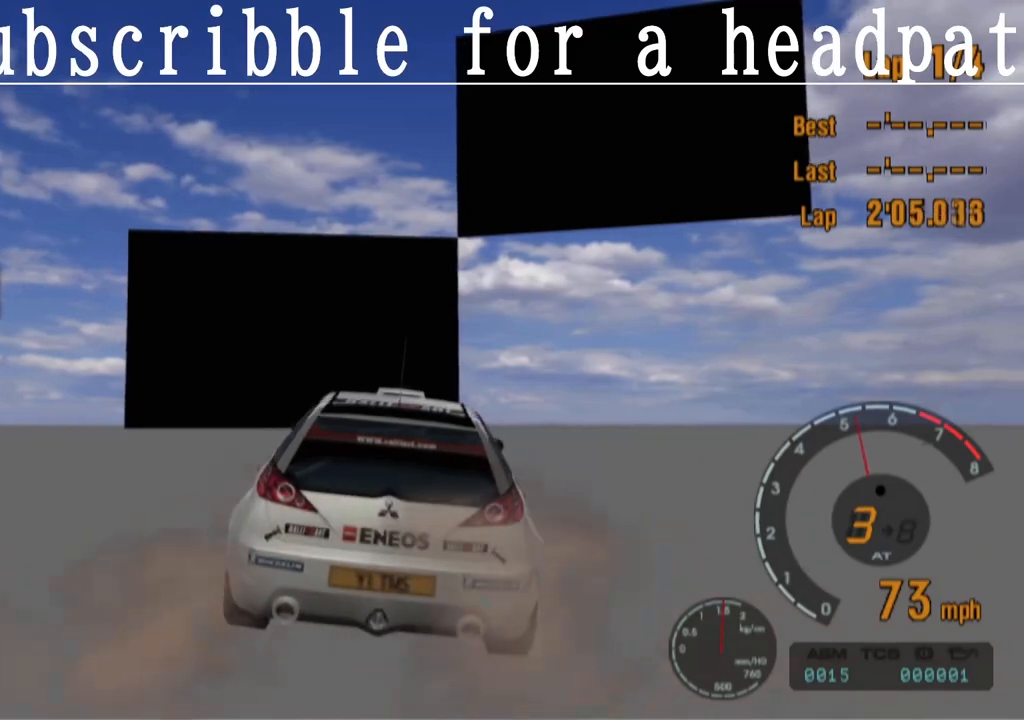
{"buttons": ["CROSS"], "left_stick": "left", "right_stick": "center", "events": [[467, "left_stick", "left"]]}
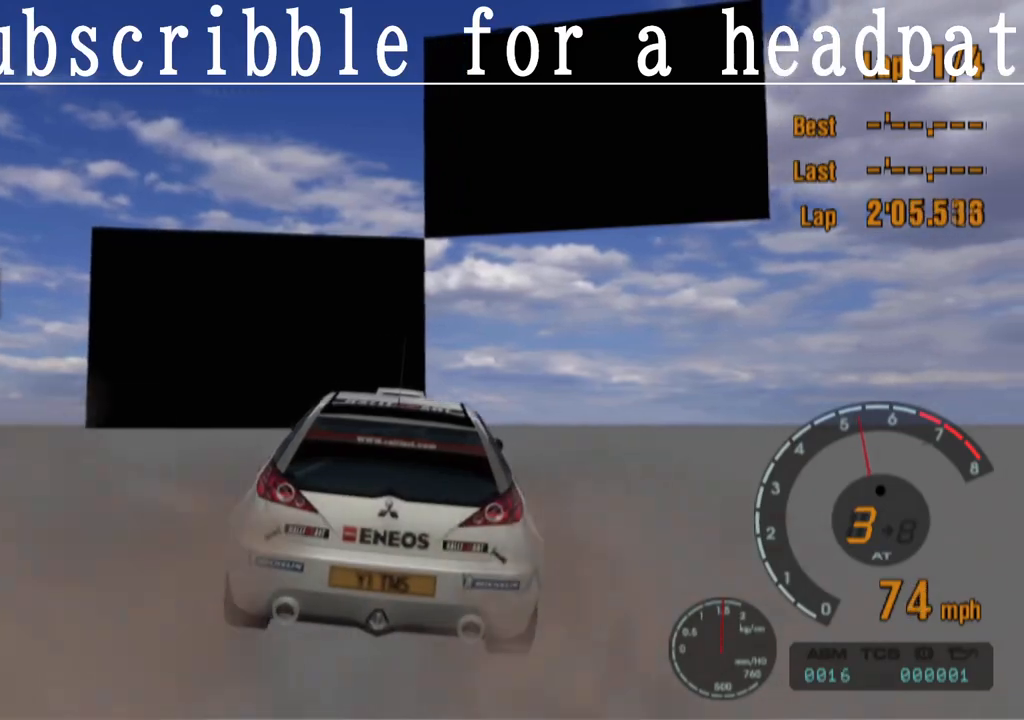
{"buttons": ["CROSS"], "left_stick": "center", "right_stick": "center", "events": [[83, "left_stick", "center"]]}
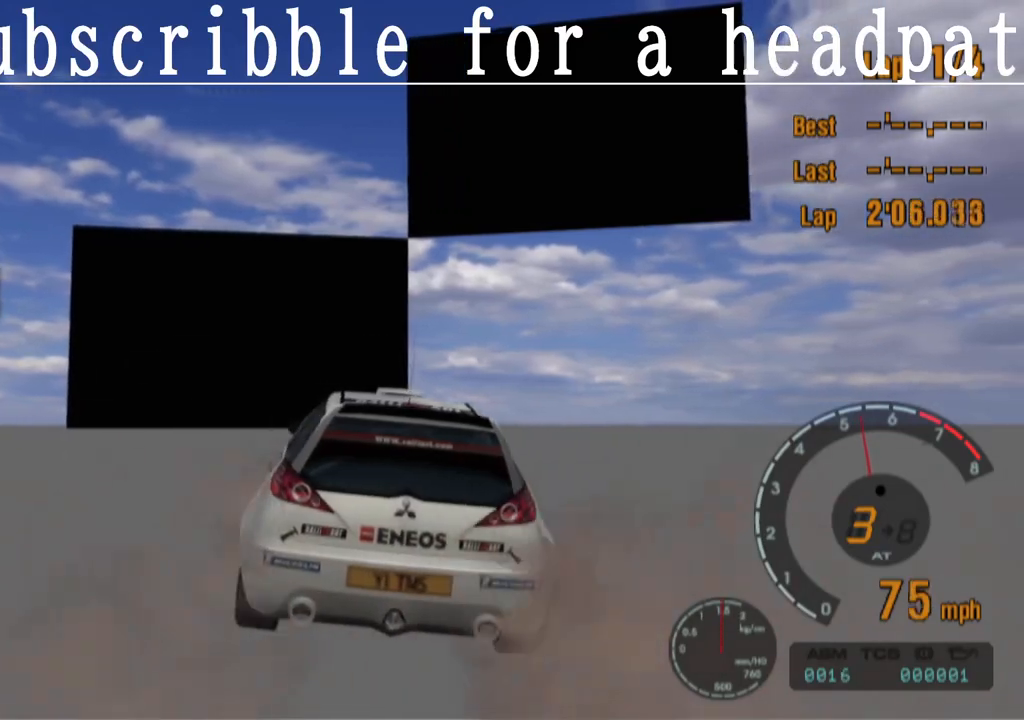
{"buttons": ["CROSS"], "left_stick": "center", "right_stick": "center", "events": []}
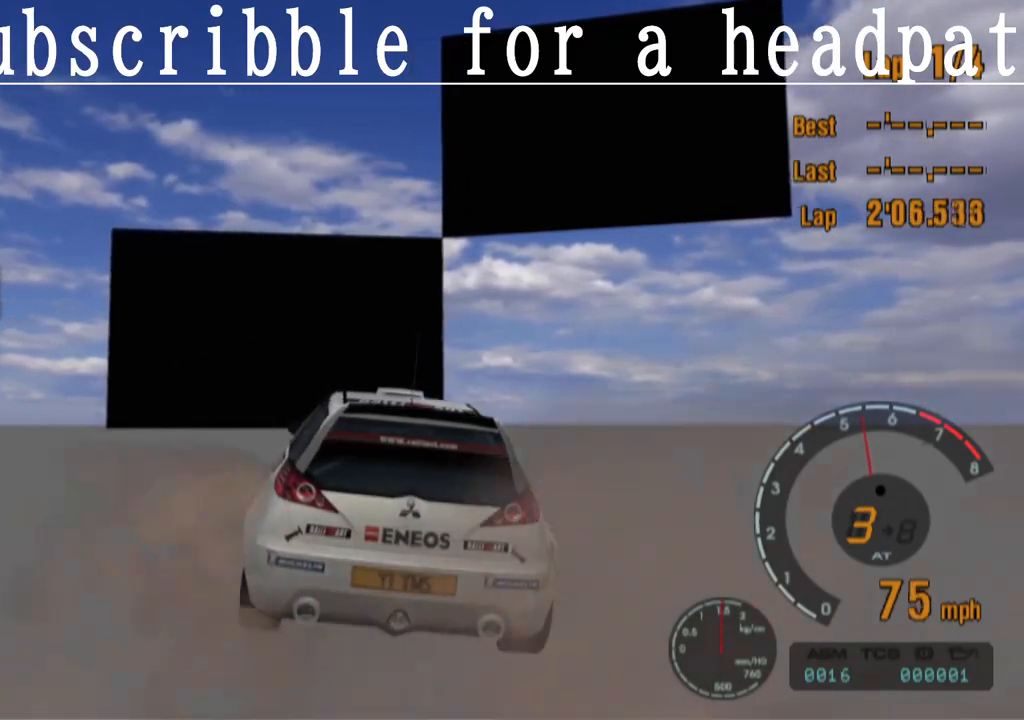
{"buttons": ["CROSS", "L1"], "left_stick": "center", "right_stick": "center", "events": [[67, "L1", "down"]]}
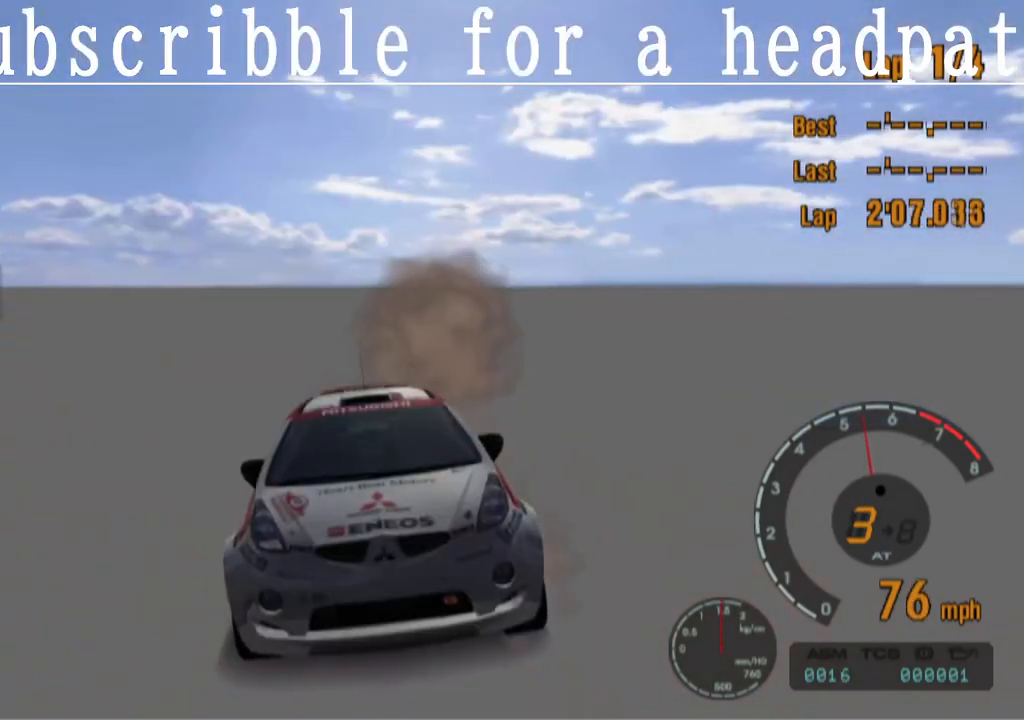
{"buttons": ["CROSS"], "left_stick": "center", "right_stick": "center", "events": [[200, "L1", "up"], [300, "L1", "down"], [383, "L1", "up"]]}
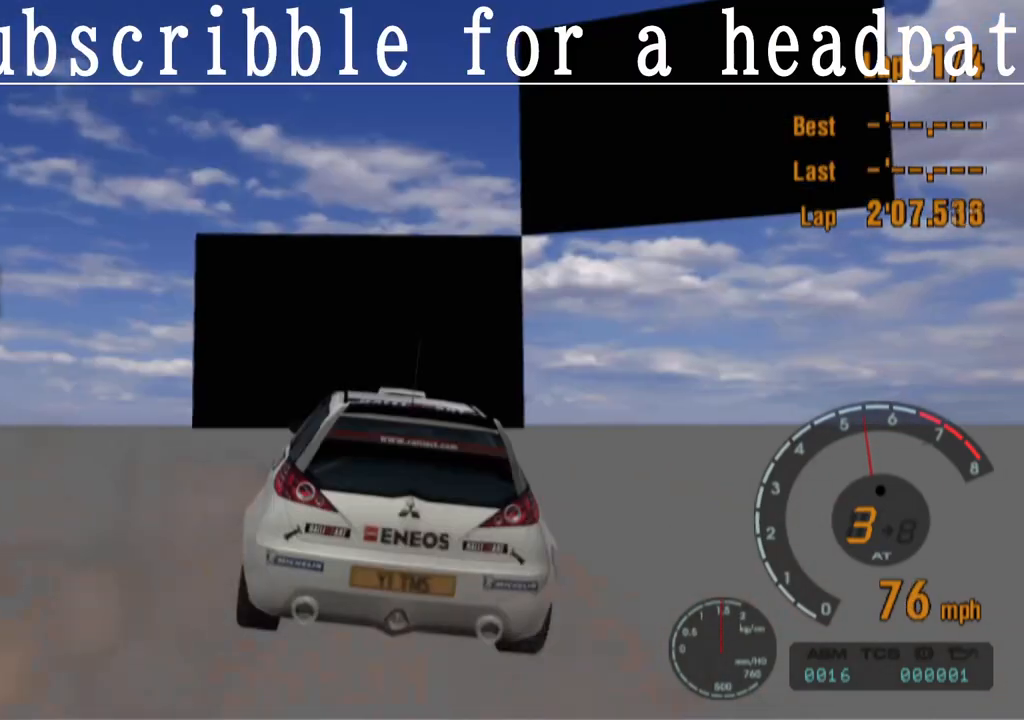
{"buttons": ["CROSS"], "left_stick": "center", "right_stick": "center", "events": [[333, "left_stick", "right"], [467, "left_stick", "center"]]}
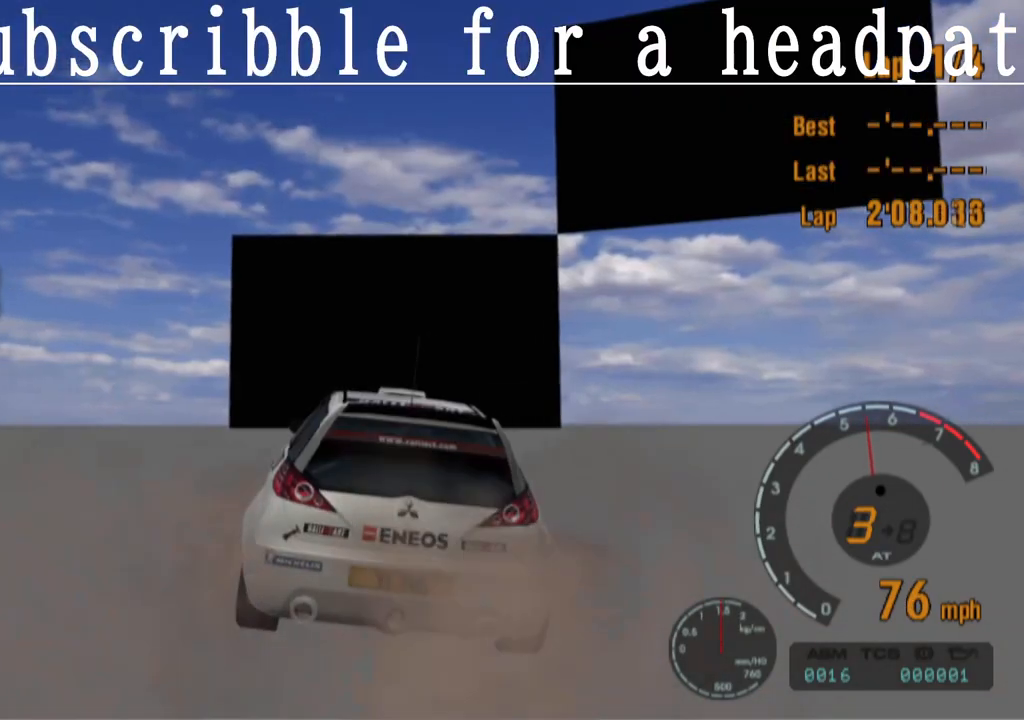
{"buttons": ["CROSS"], "left_stick": "center", "right_stick": "center", "events": []}
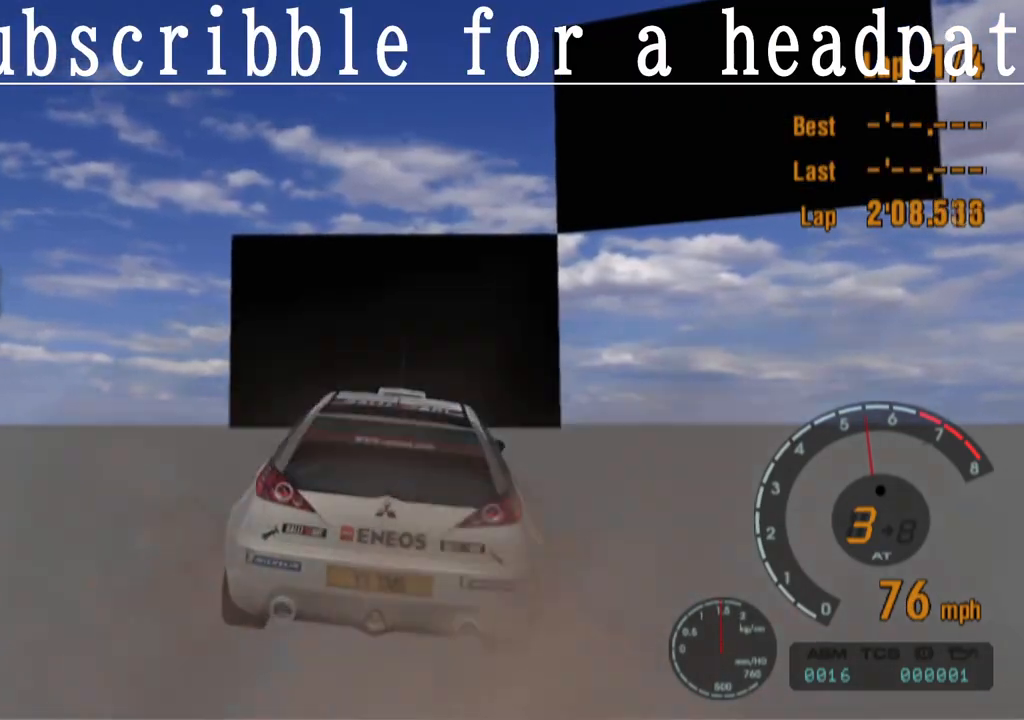
{"buttons": ["CROSS", "L1"], "left_stick": "center", "right_stick": "center", "events": [[217, "L1", "down"], [317, "L1", "up"], [483, "L1", "down"]]}
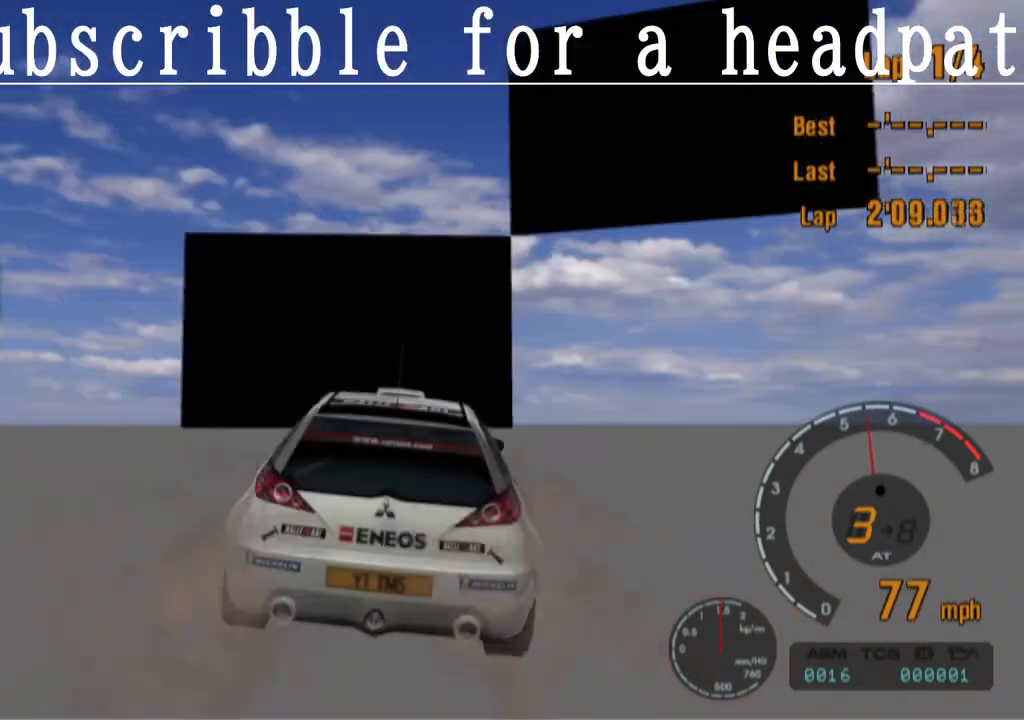
{"buttons": ["CROSS"], "left_stick": "center", "right_stick": "center", "events": [[67, "L1", "up"], [183, "L1", "down"], [267, "L1", "up"], [350, "L1", "down"], [433, "L1", "up"]]}
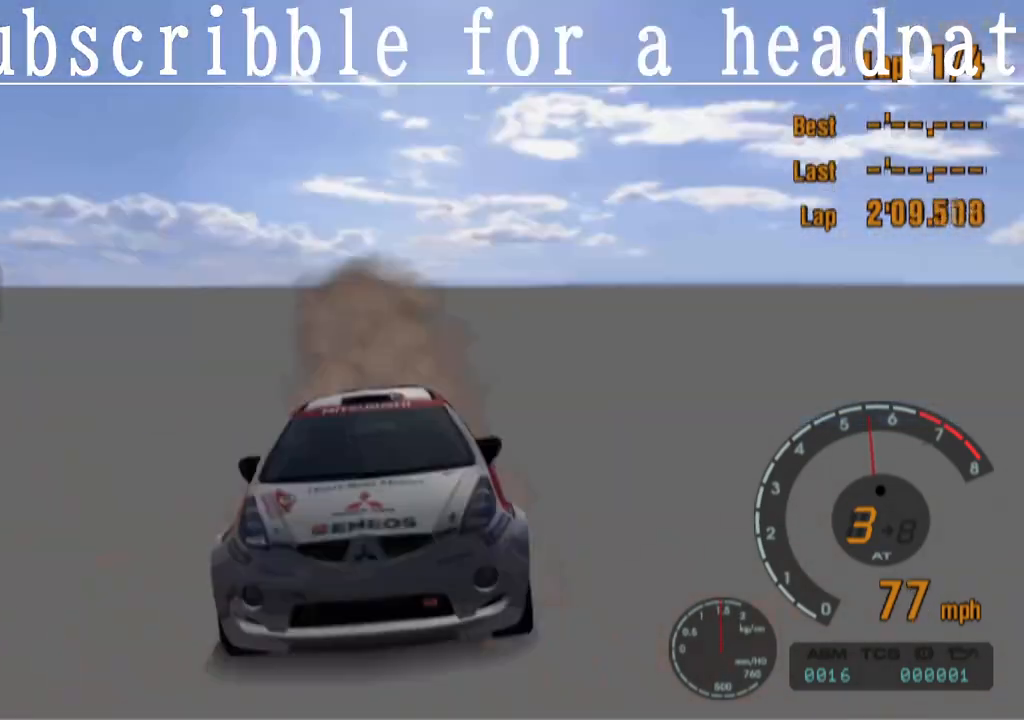
{"buttons": ["CROSS"], "left_stick": "center", "right_stick": "center", "events": [[17, "L1", "down"], [100, "L1", "up"], [183, "L1", "down"], [267, "L1", "up"], [383, "L1", "down"], [450, "L1", "up"]]}
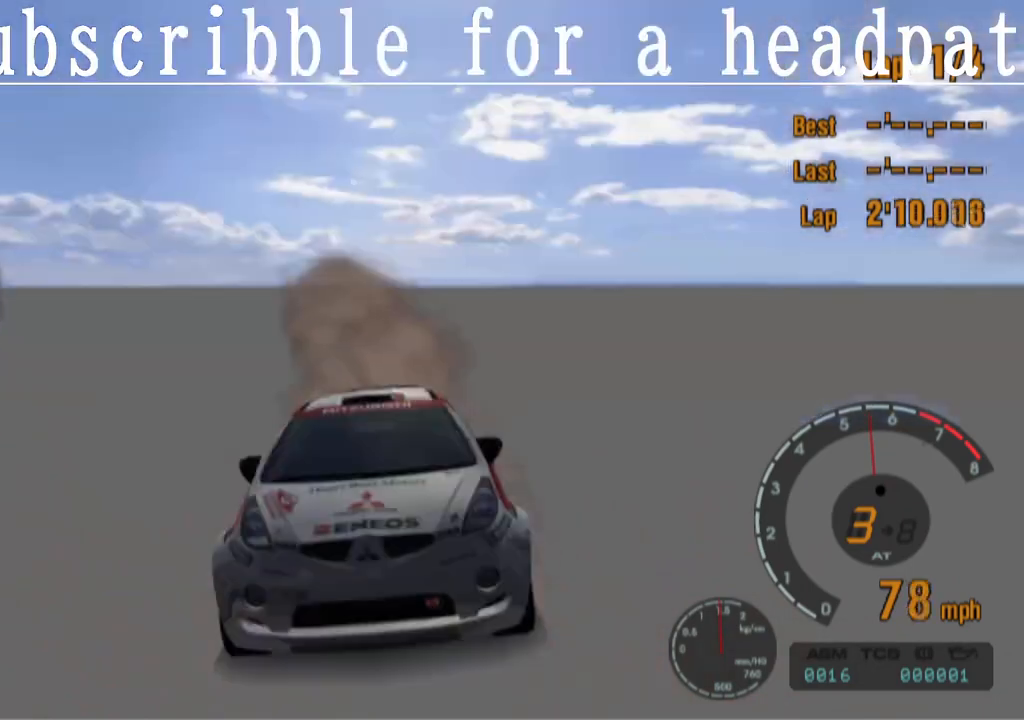
{"buttons": ["CROSS"], "left_stick": "center", "right_stick": "center", "events": []}
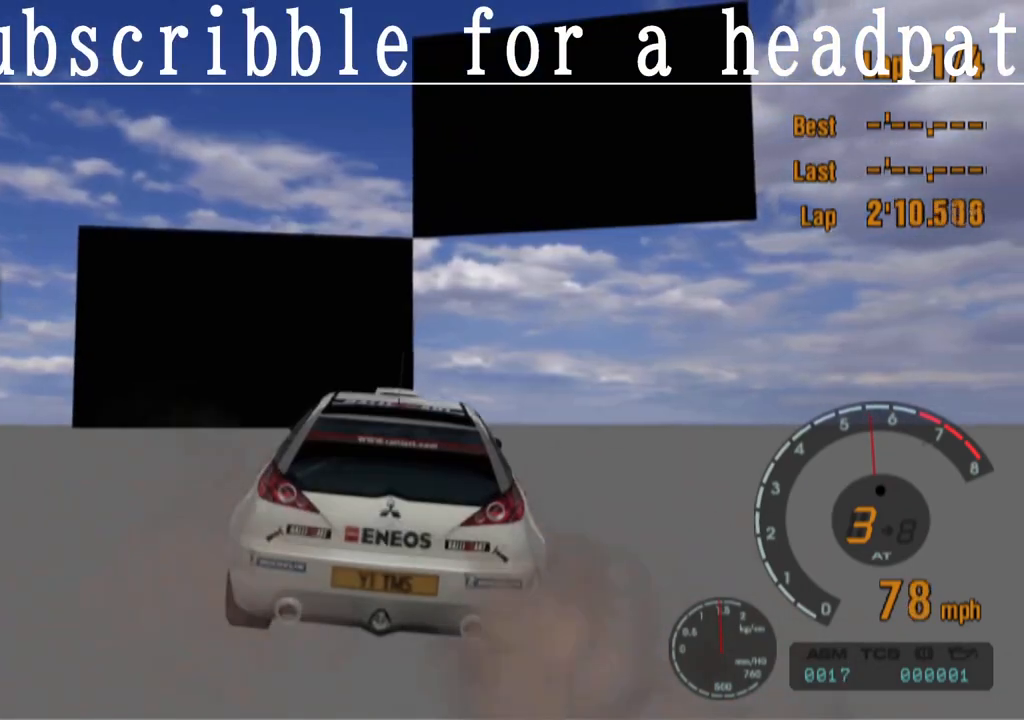
{"buttons": ["CROSS"], "left_stick": "center", "right_stick": "center", "events": []}
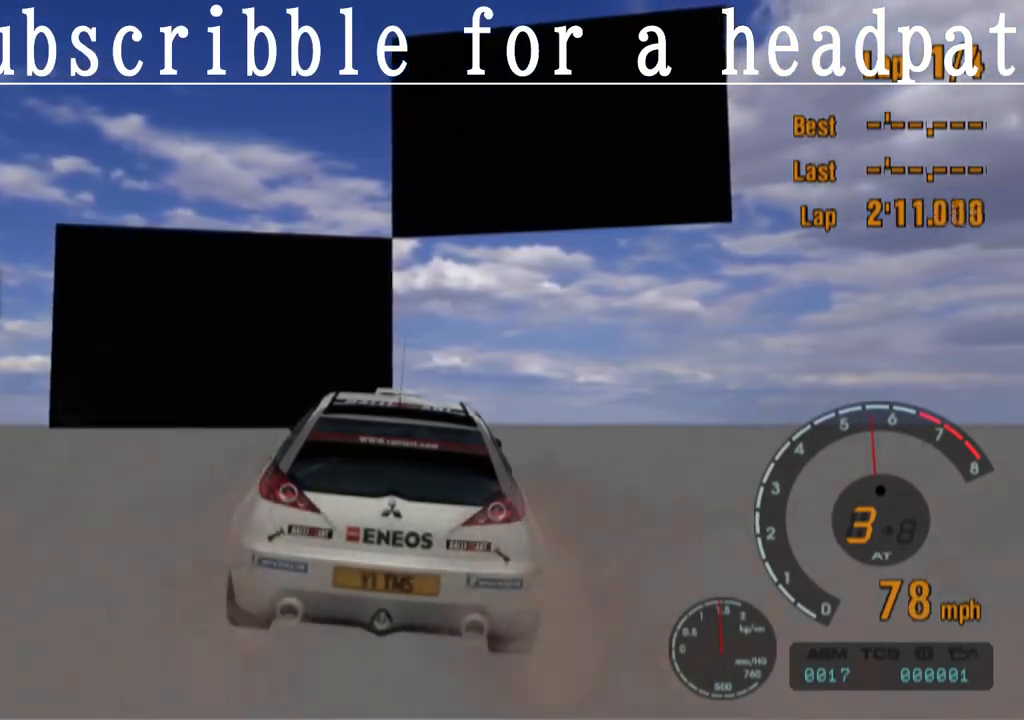
{"buttons": ["CROSS"], "left_stick": "center", "right_stick": "center", "events": []}
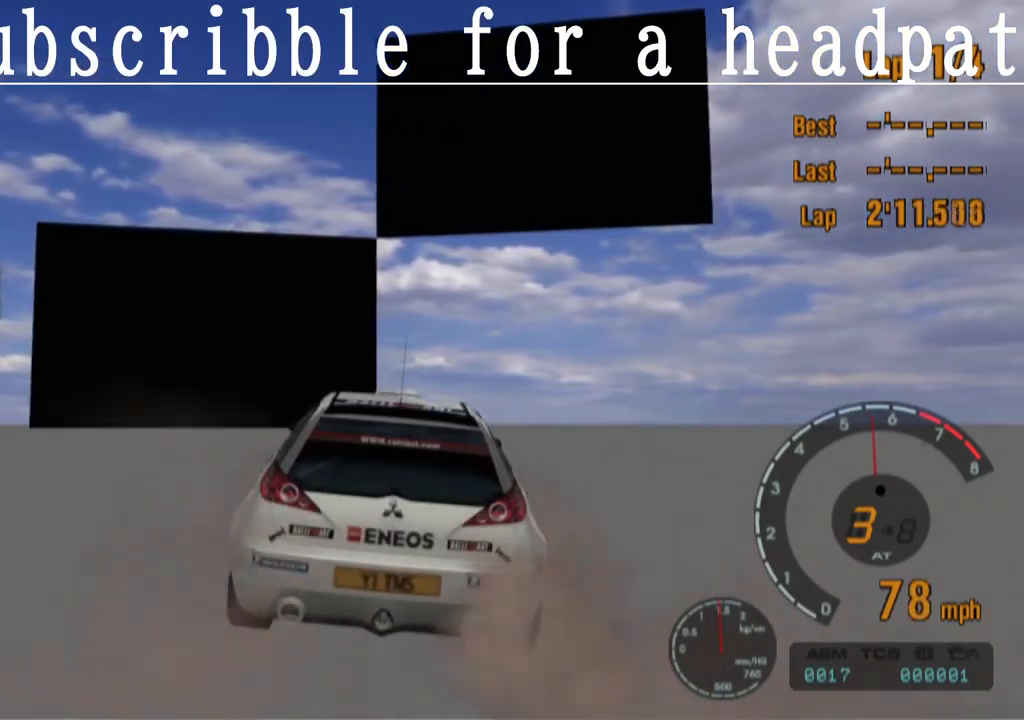
{"buttons": ["CROSS"], "left_stick": "center", "right_stick": "center", "events": []}
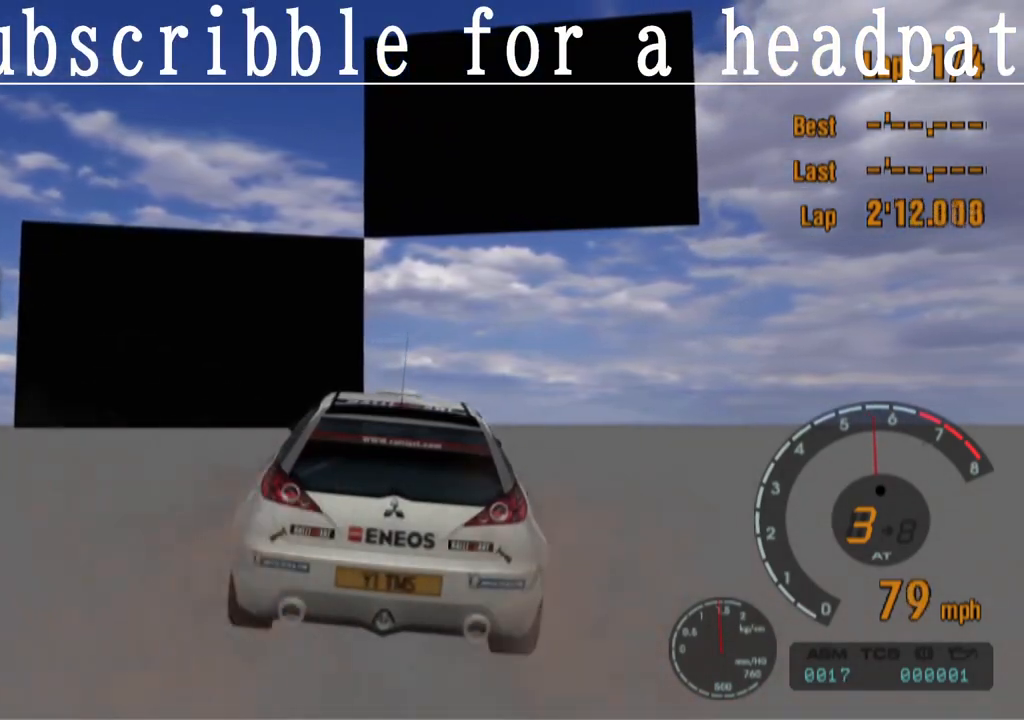
{"buttons": ["CROSS"], "left_stick": "center", "right_stick": "center", "events": [[300, "left_stick", "up-left"], [400, "left_stick", "center"]]}